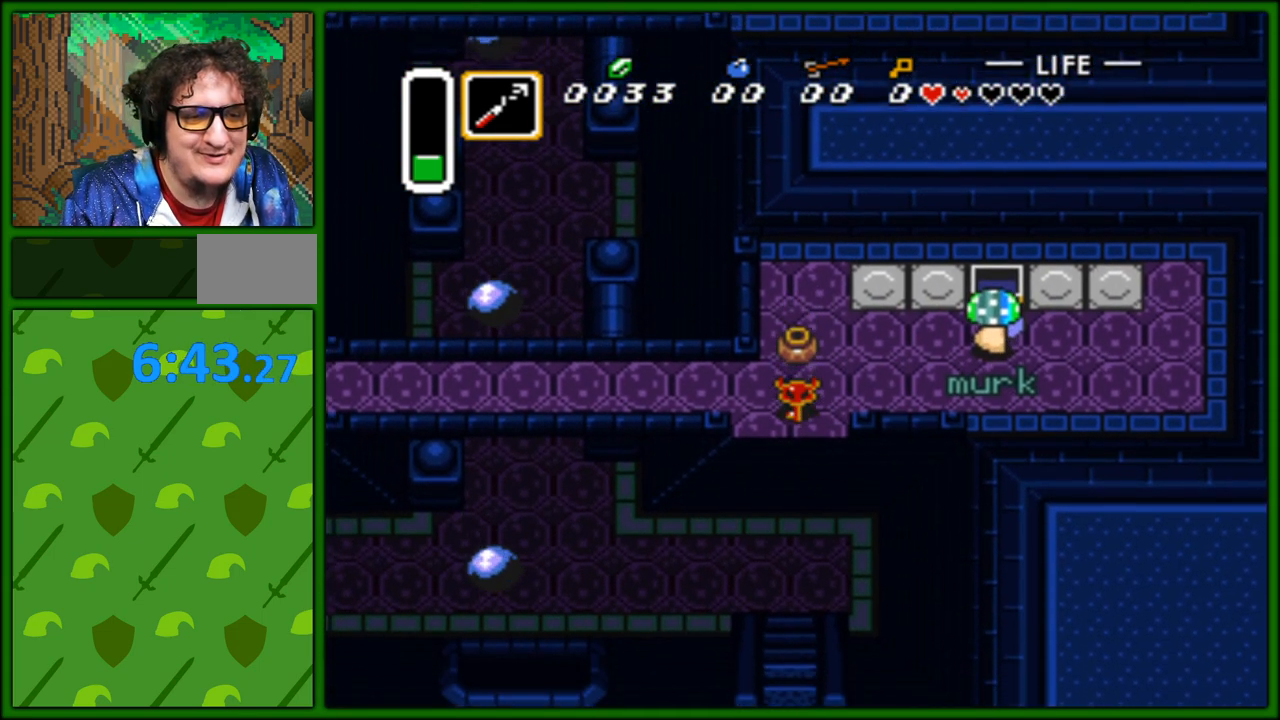
Gameplay with a controller (Nintendo layout); each line is a JSON object with the inputs held at the frame after it. "events" lists button and stick changes between this image and that frame as [ms after this image, input, new state], when the widget could be followed in between. Not read: L3 R3.
{"buttons": [], "events": [[100, "DPAD_DOWN", "up"]]}
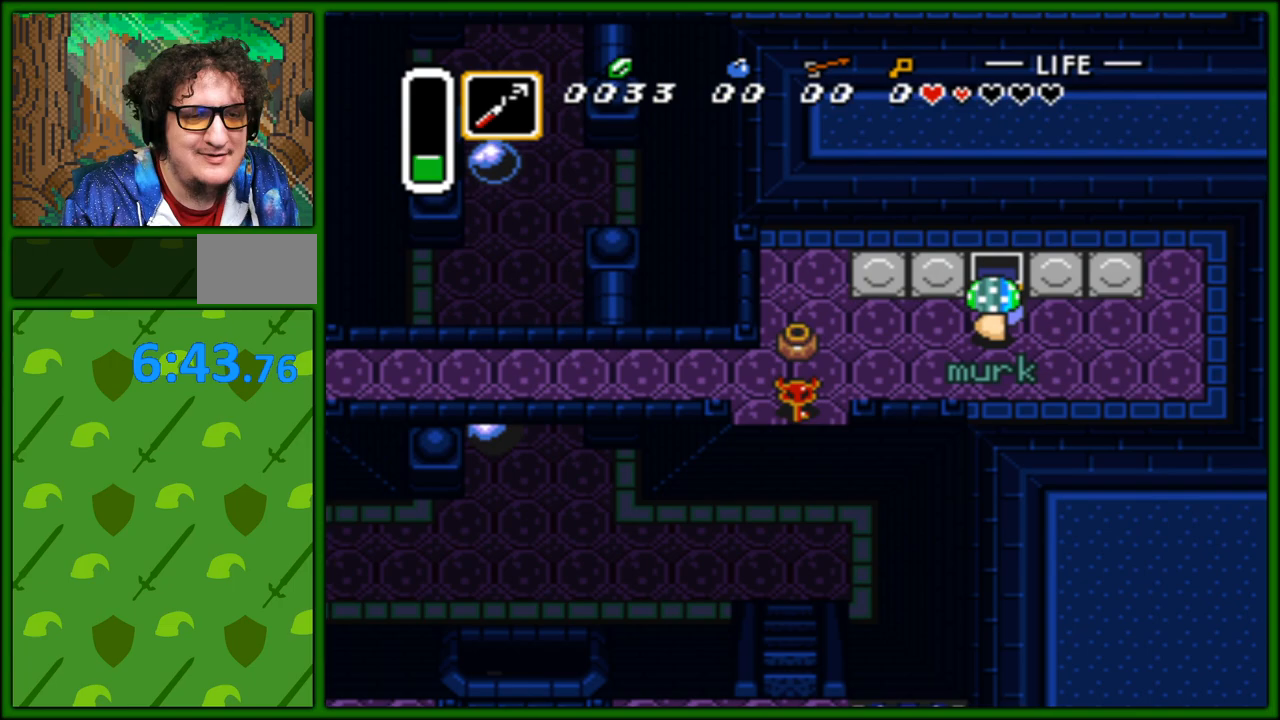
{"buttons": [], "events": []}
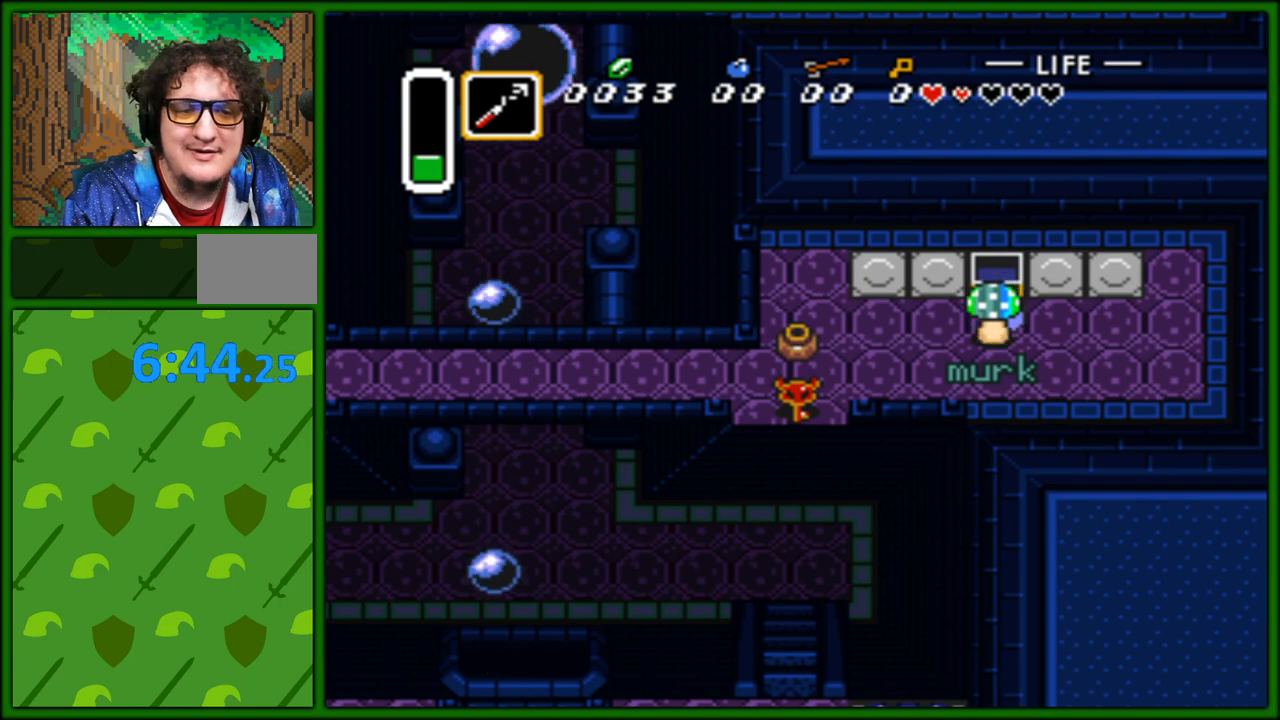
{"buttons": [], "events": []}
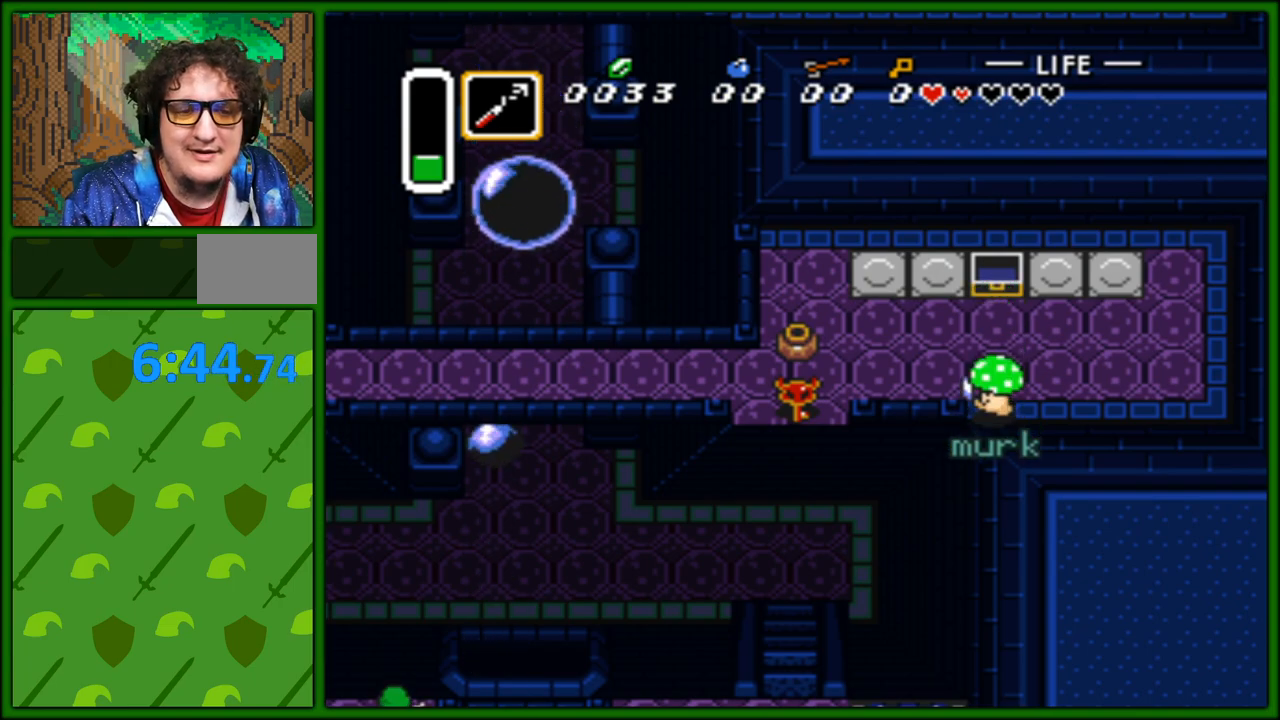
{"buttons": [], "events": []}
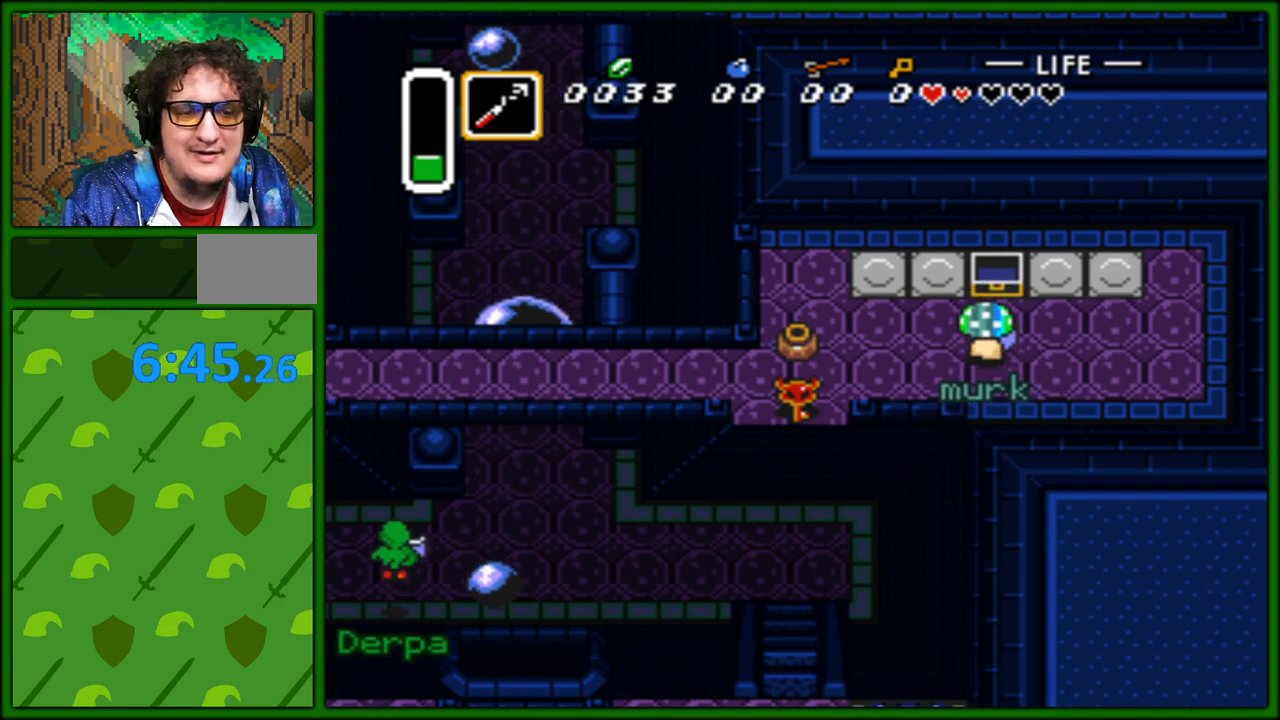
{"buttons": ["DPAD_LEFT"], "events": [[400, "DPAD_UP", "down"], [433, "DPAD_LEFT", "down"], [483, "DPAD_UP", "up"]]}
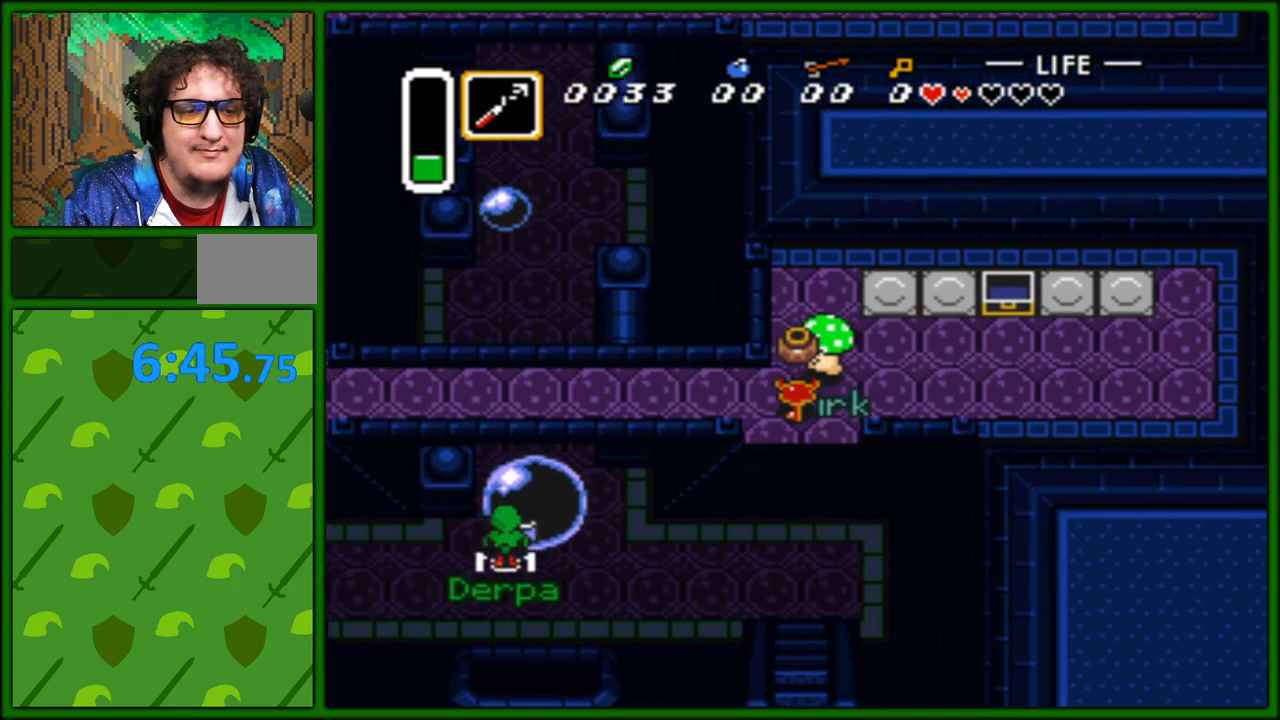
{"buttons": ["DPAD_LEFT"], "events": []}
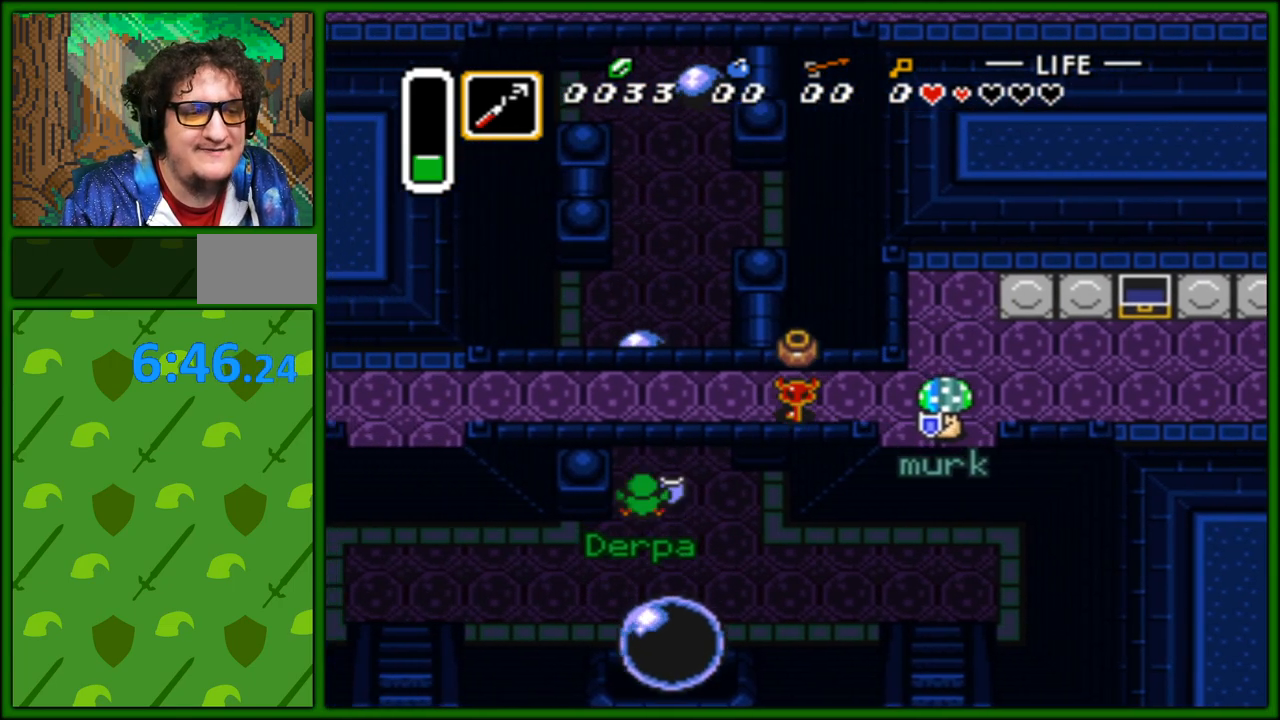
{"buttons": ["DPAD_LEFT"], "events": []}
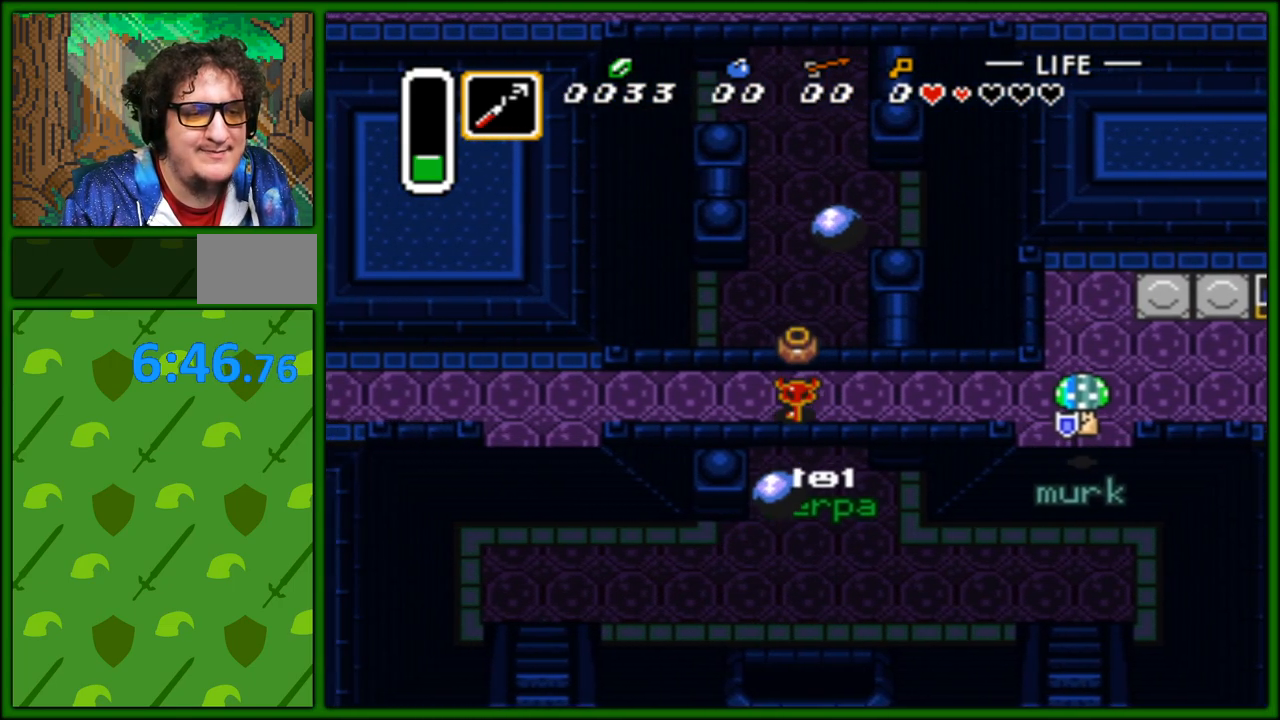
{"buttons": ["DPAD_LEFT"], "events": []}
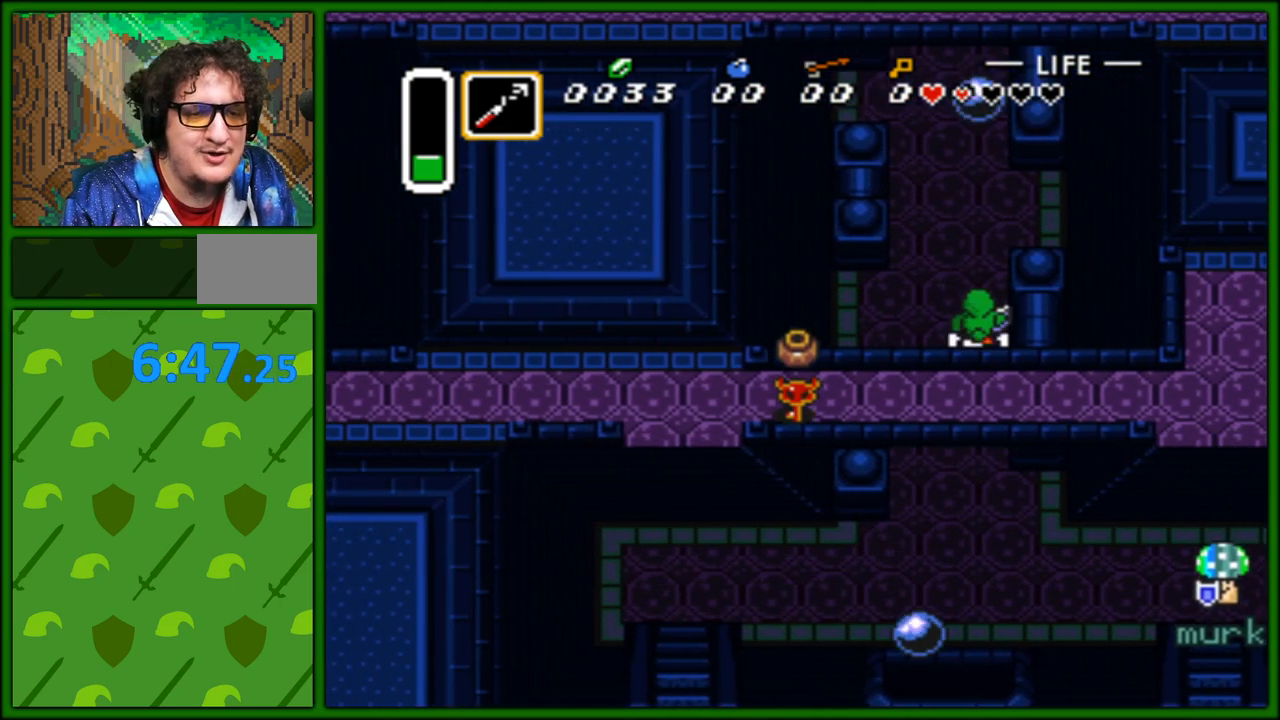
{"buttons": ["DPAD_LEFT"], "events": []}
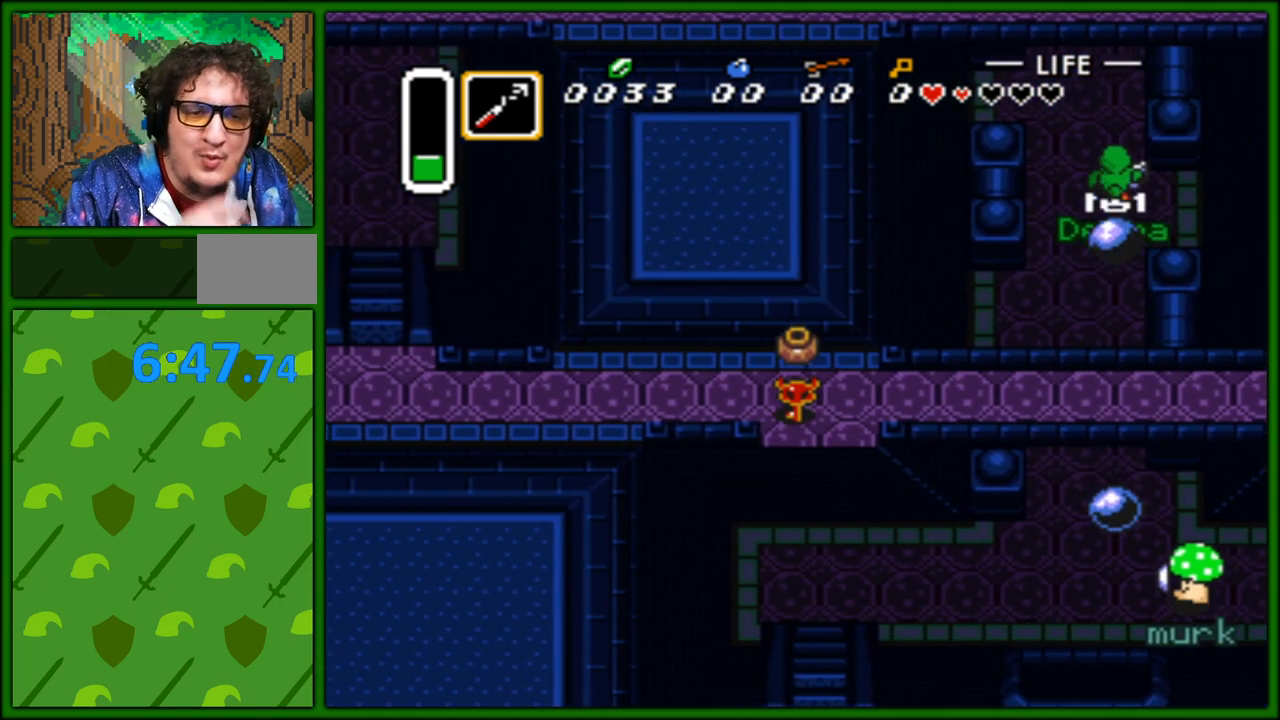
{"buttons": ["DPAD_LEFT"], "events": []}
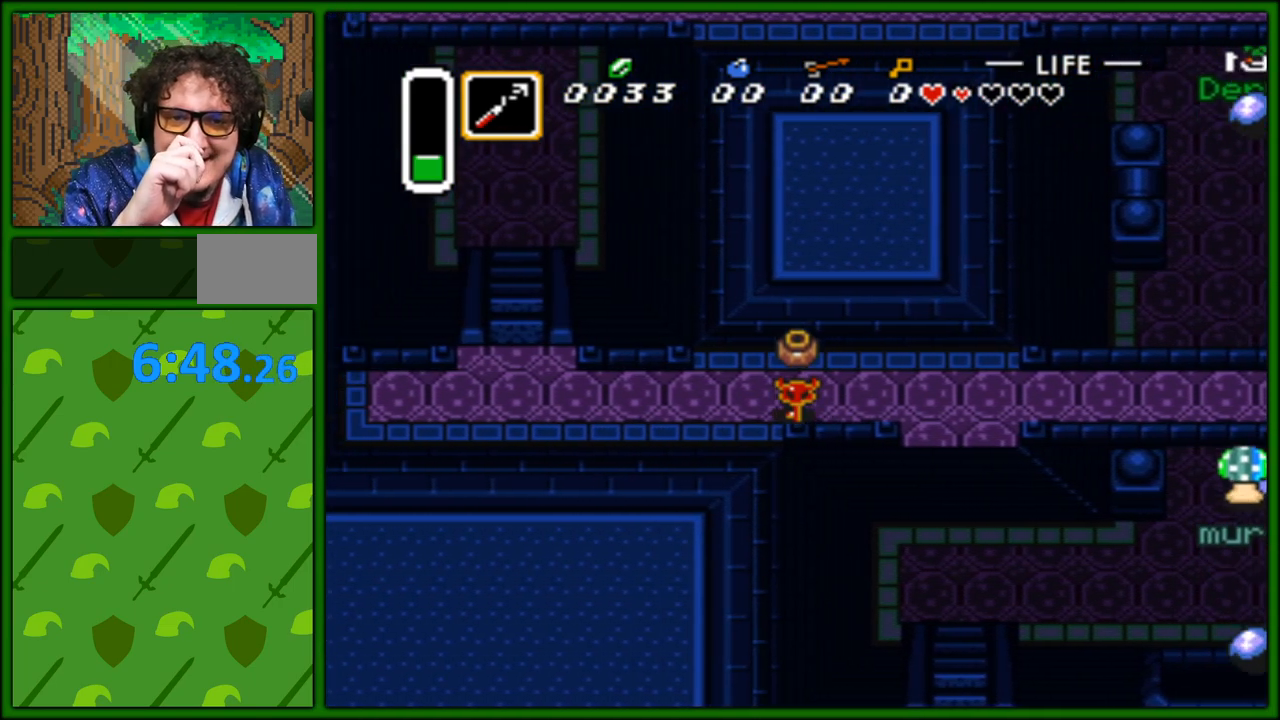
{"buttons": ["DPAD_LEFT"], "events": []}
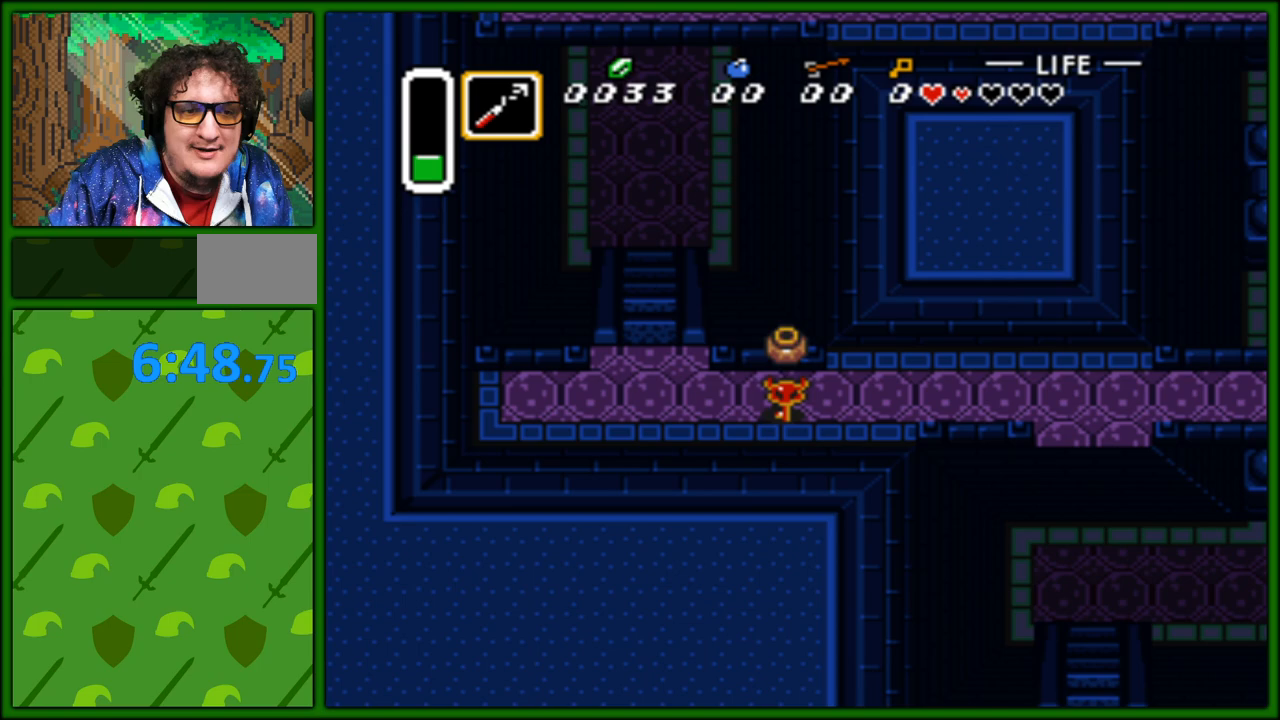
{"buttons": ["A", "DPAD_UP"], "events": [[233, "DPAD_UP", "down"], [417, "A", "down"], [450, "DPAD_LEFT", "up"]]}
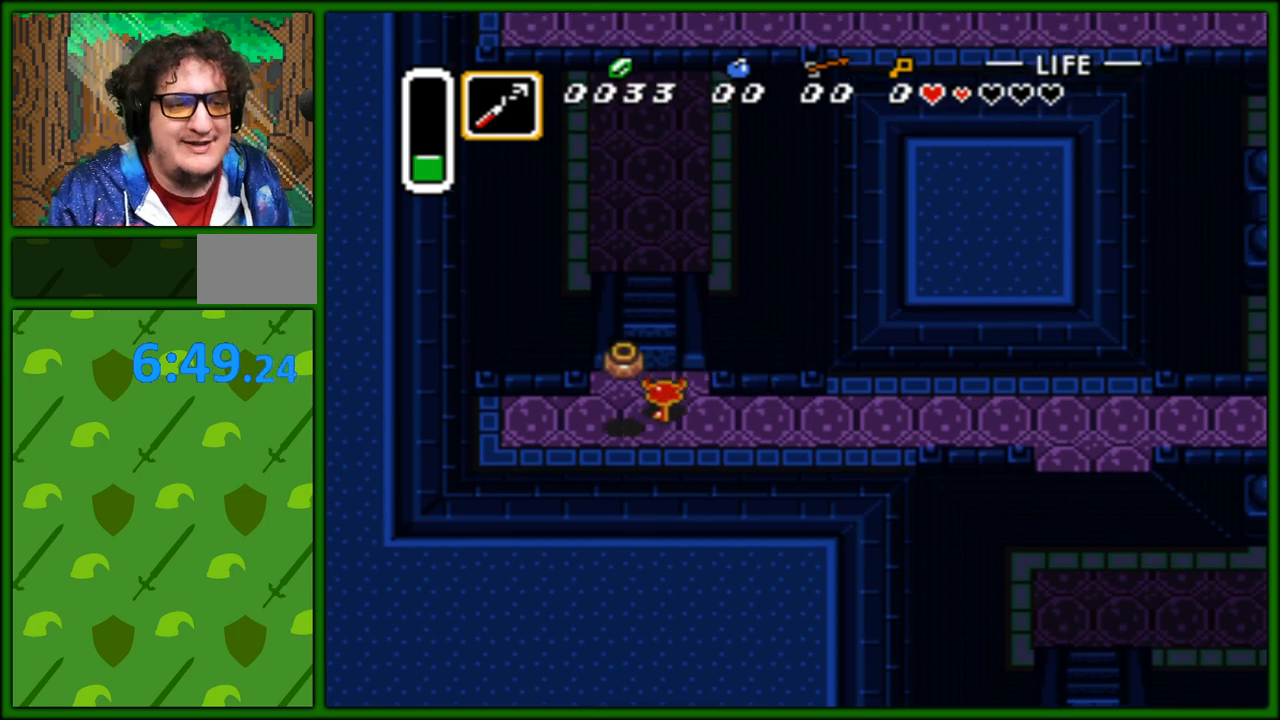
{"buttons": ["DPAD_UP"], "events": [[33, "A", "up"]]}
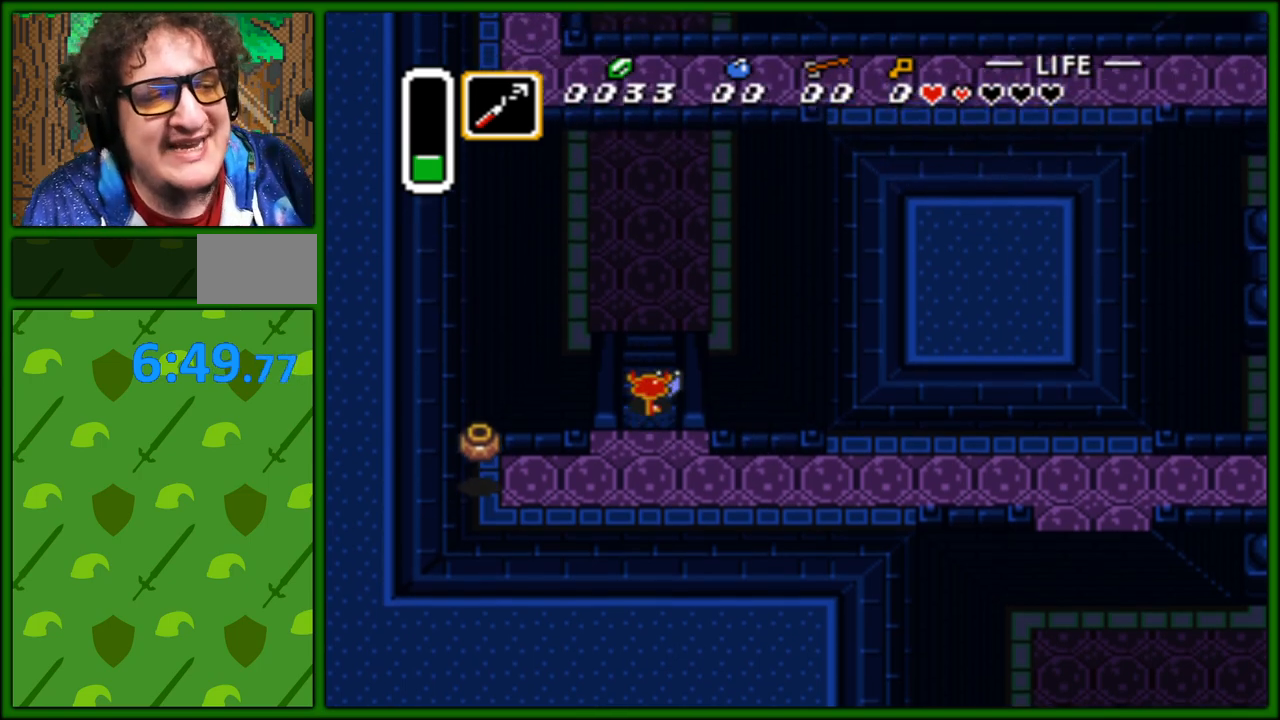
{"buttons": ["DPAD_UP"], "events": [[117, "DPAD_UP", "up"], [233, "DPAD_UP", "down"]]}
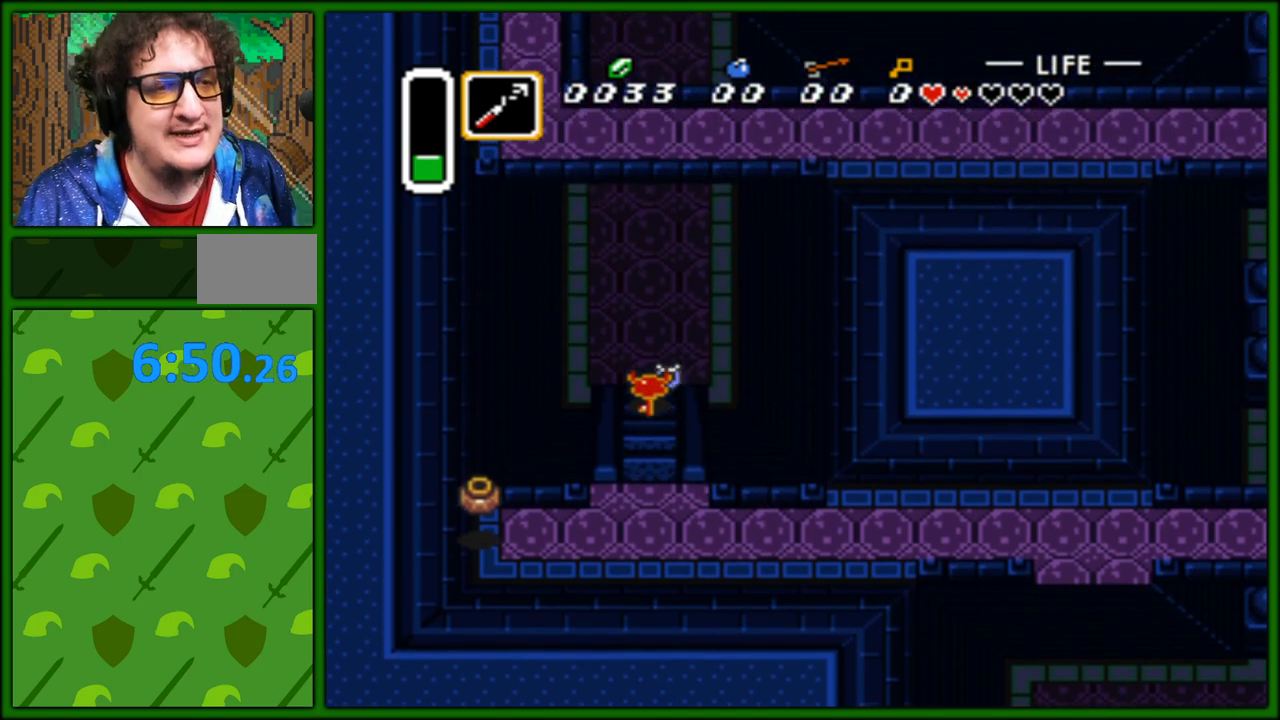
{"buttons": ["DPAD_UP"], "events": [[233, "DPAD_RIGHT", "down"], [317, "DPAD_RIGHT", "up"]]}
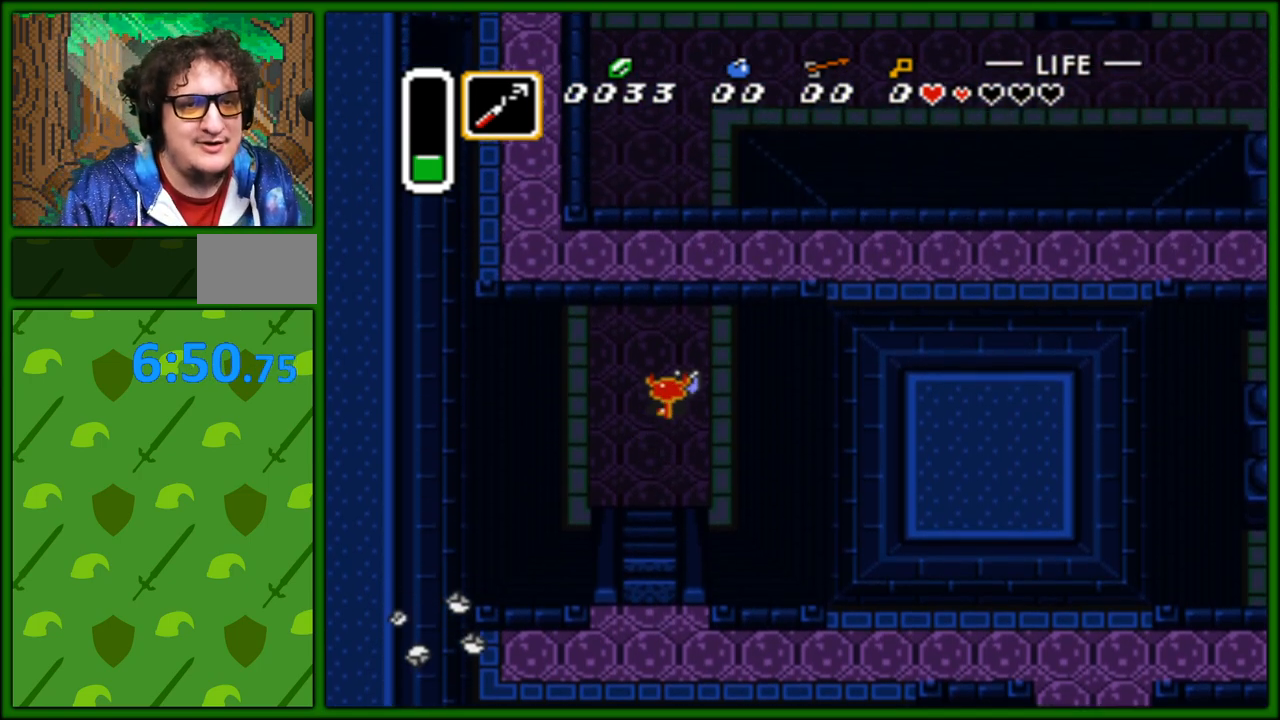
{"buttons": ["DPAD_UP"], "events": []}
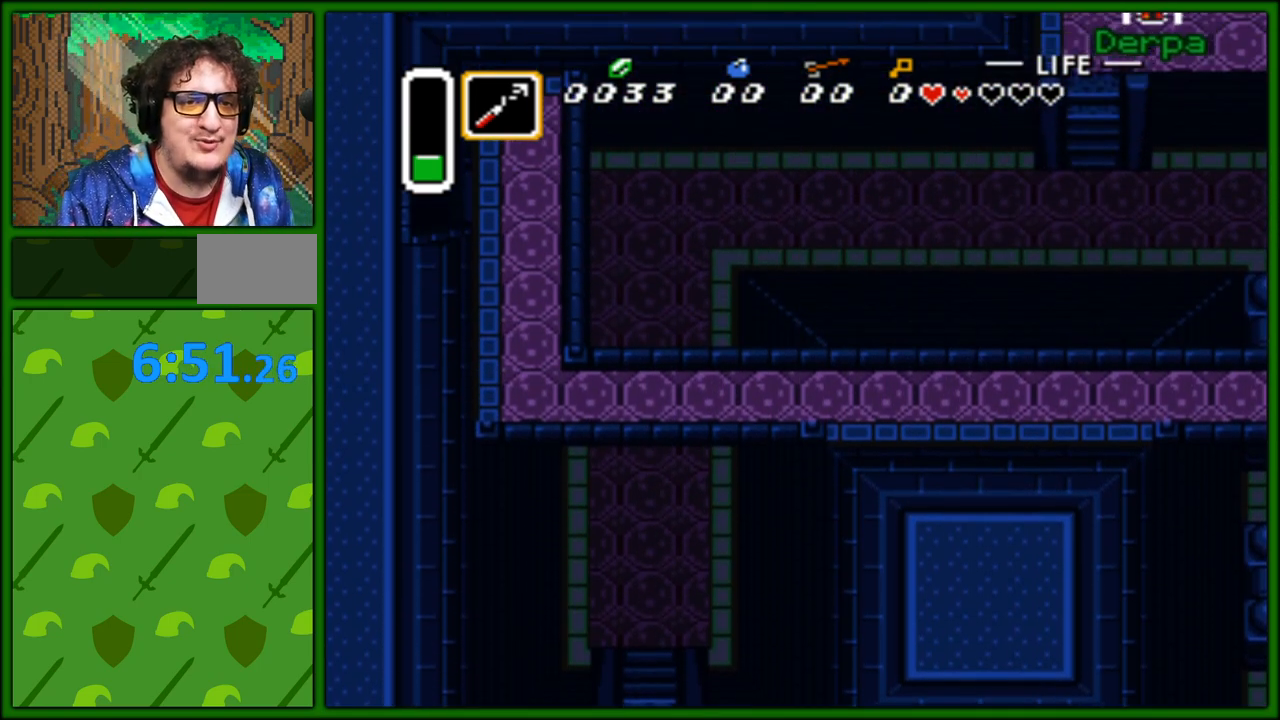
{"buttons": ["DPAD_UP", "DPAD_RIGHT"], "events": [[200, "DPAD_RIGHT", "down"]]}
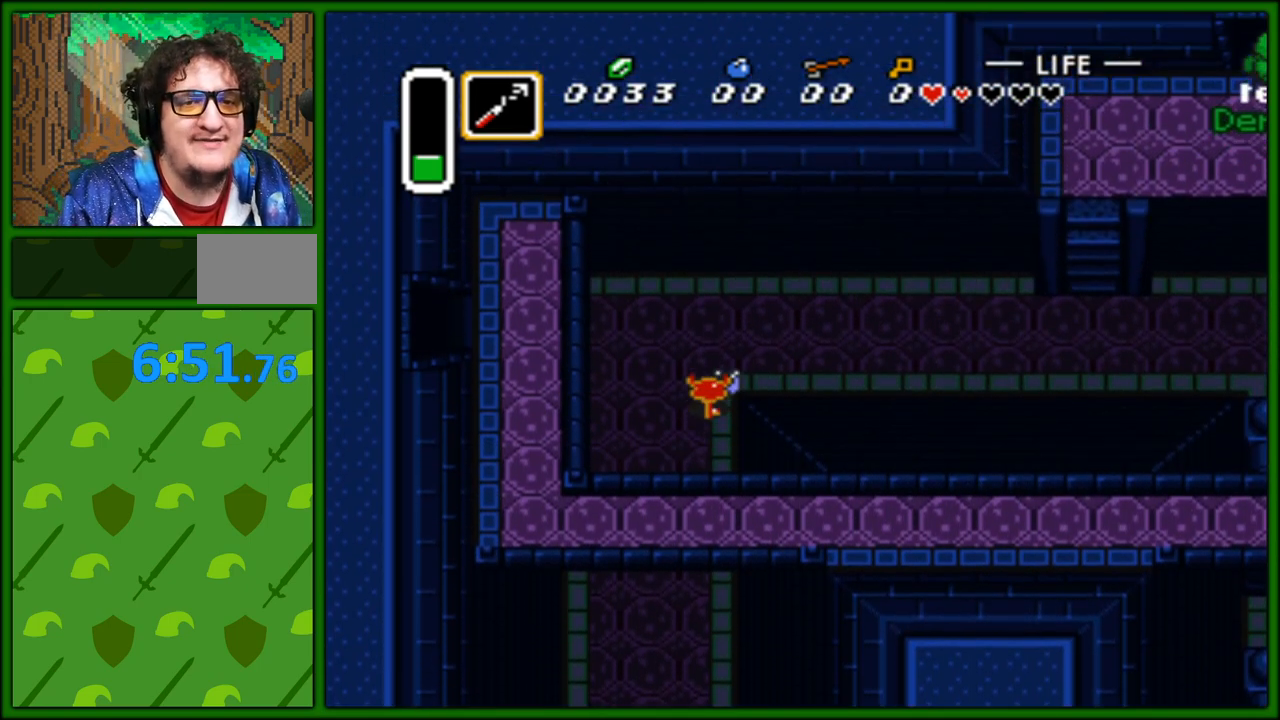
{"buttons": ["DPAD_RIGHT"], "events": [[233, "DPAD_UP", "up"]]}
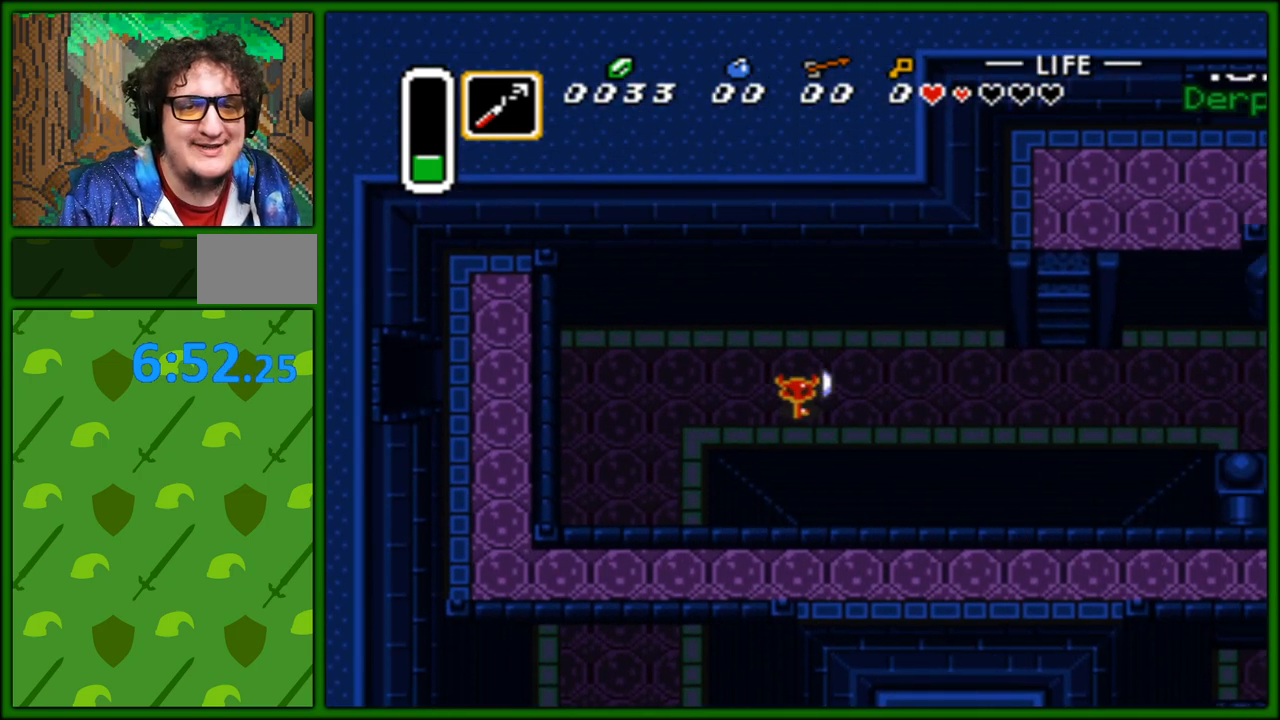
{"buttons": ["DPAD_RIGHT"], "events": []}
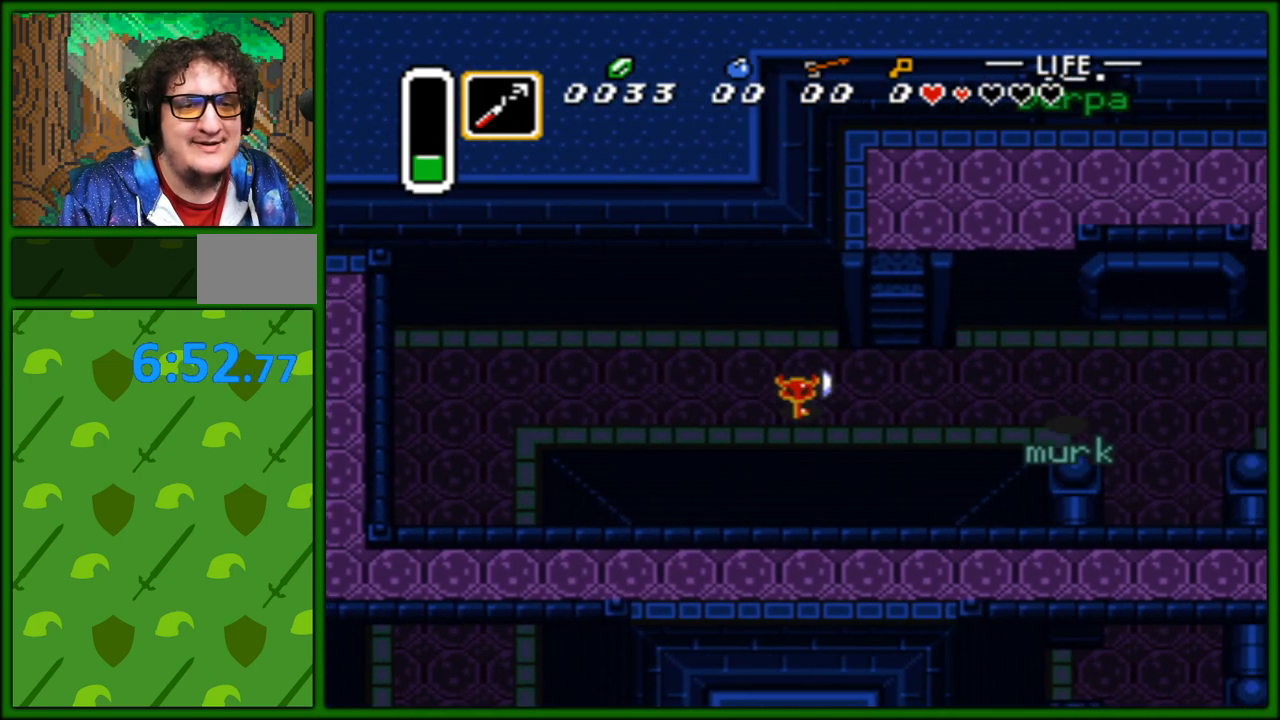
{"buttons": ["DPAD_UP"], "events": [[17, "DPAD_UP", "down"], [333, "DPAD_RIGHT", "up"]]}
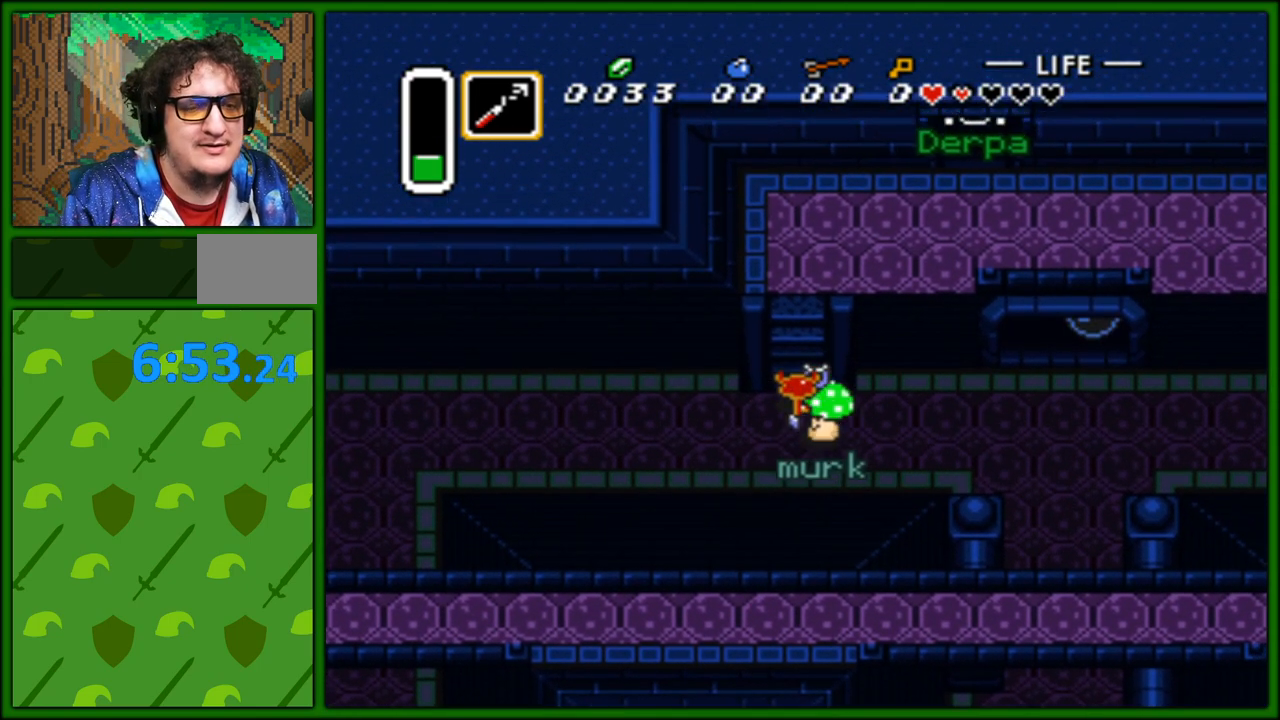
{"buttons": ["DPAD_UP"], "events": [[233, "DPAD_UP", "up"], [333, "DPAD_UP", "down"]]}
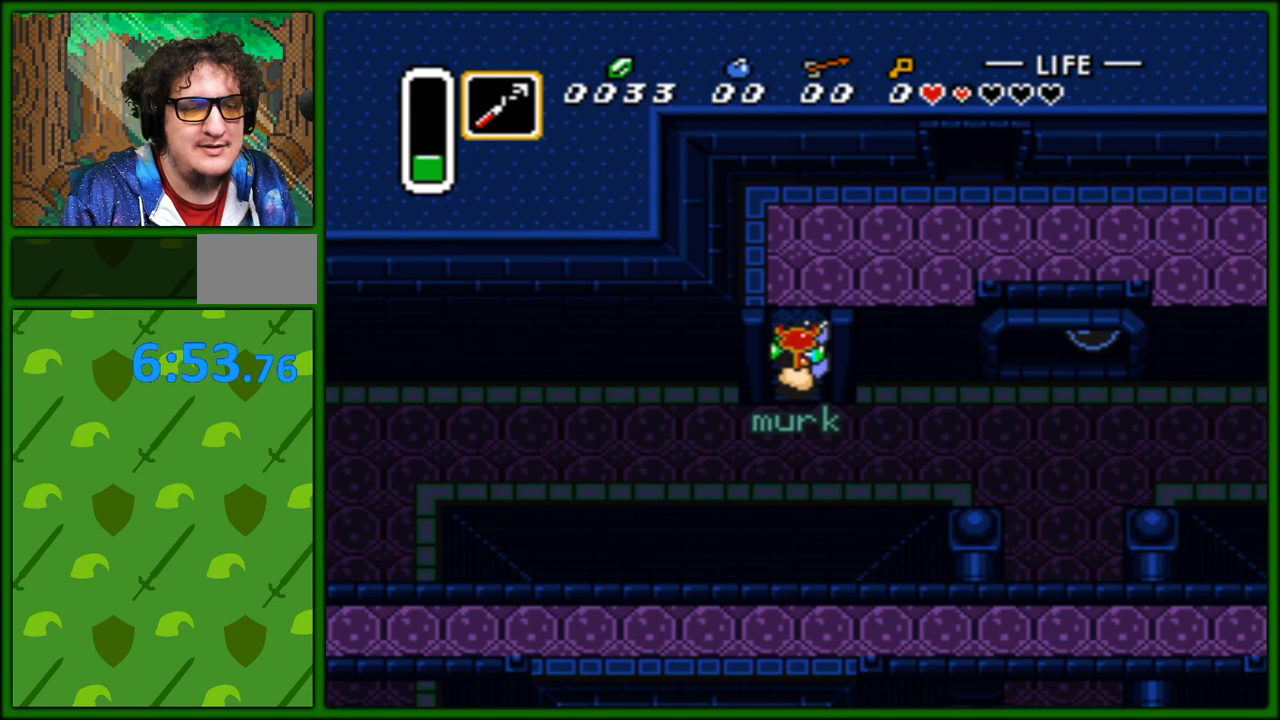
{"buttons": ["DPAD_UP", "DPAD_RIGHT"], "events": [[233, "DPAD_RIGHT", "down"]]}
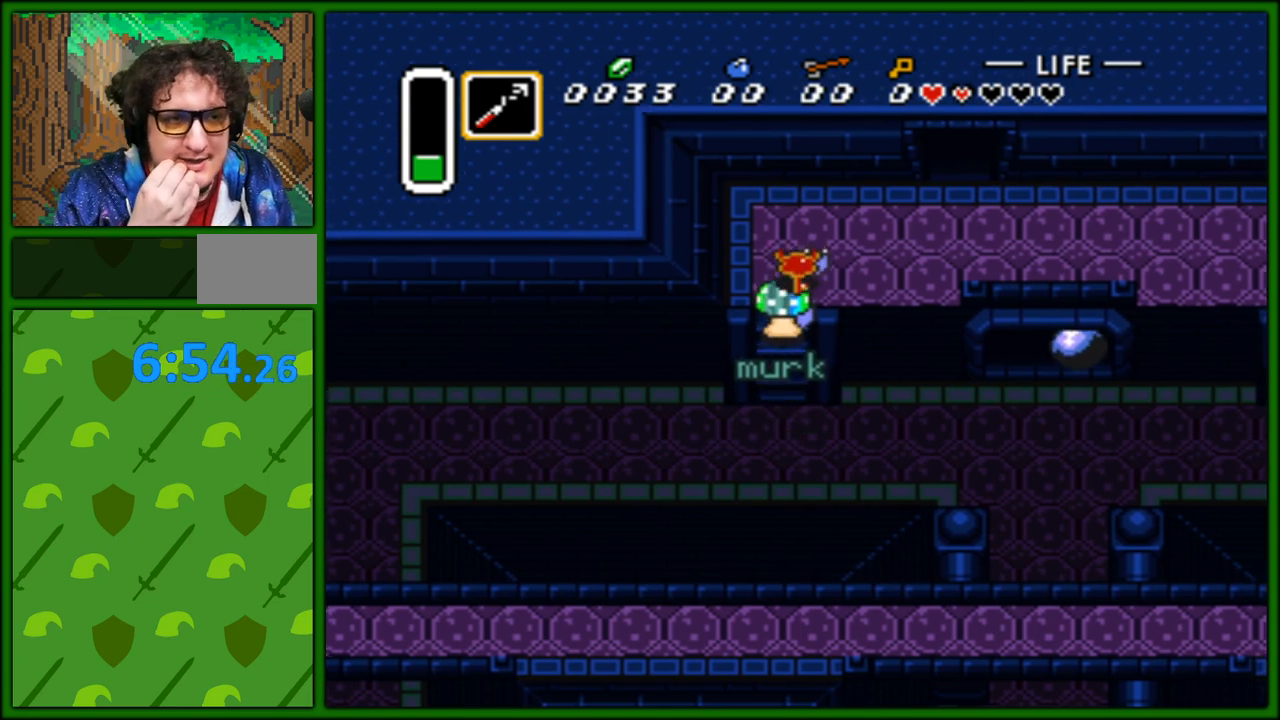
{"buttons": ["DPAD_UP", "DPAD_RIGHT"], "events": [[17, "DPAD_UP", "up"], [117, "DPAD_UP", "down"]]}
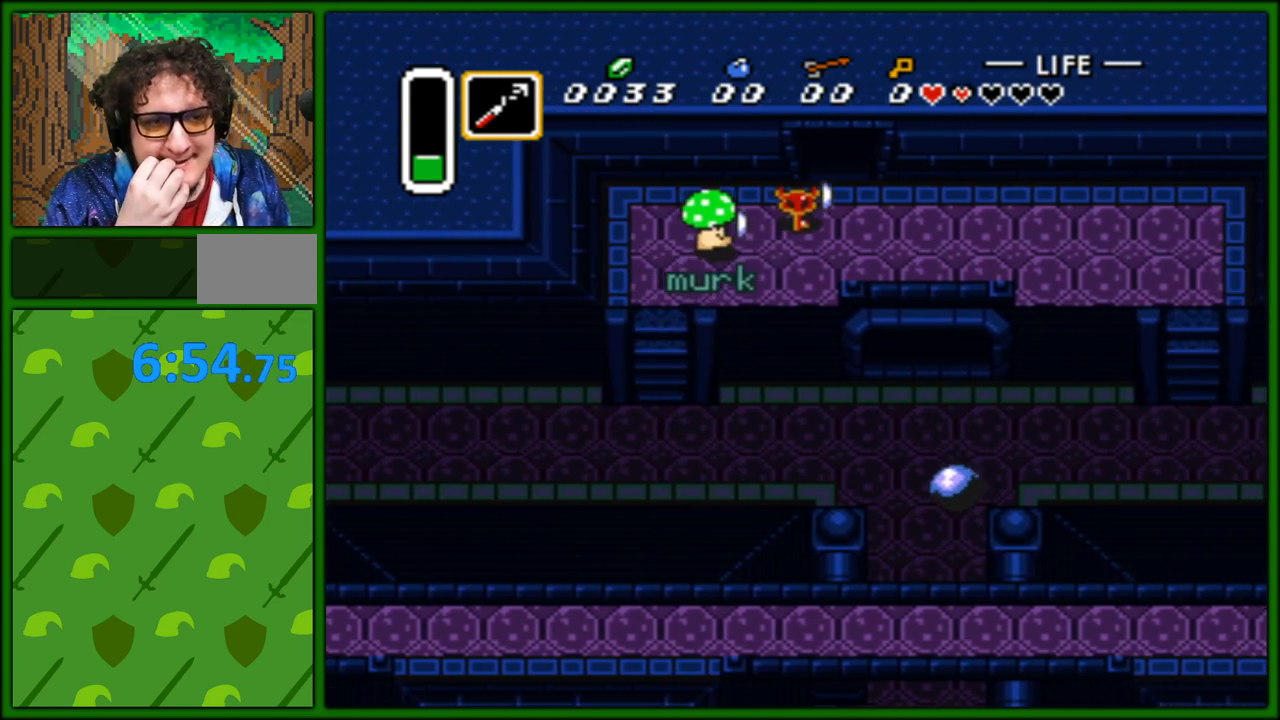
{"buttons": ["DPAD_UP"], "events": [[83, "DPAD_RIGHT", "up"]]}
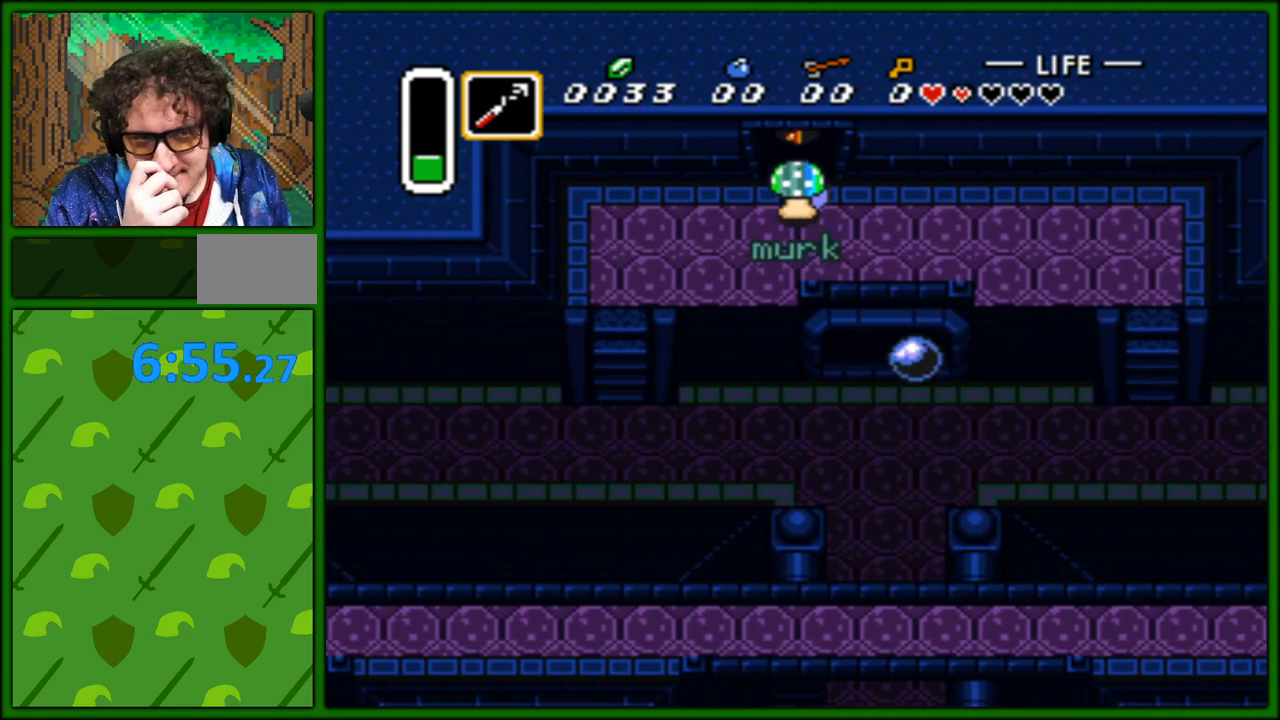
{"buttons": ["DPAD_UP"], "events": []}
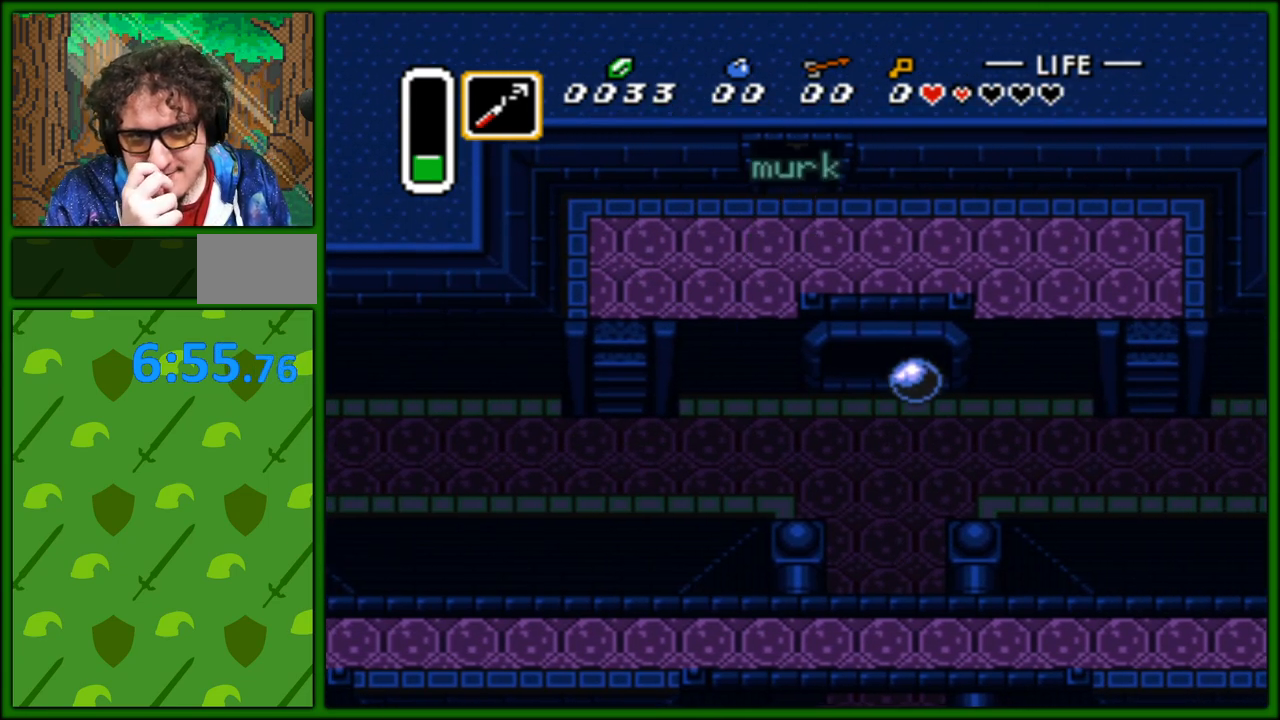
{"buttons": [], "events": [[183, "DPAD_UP", "up"]]}
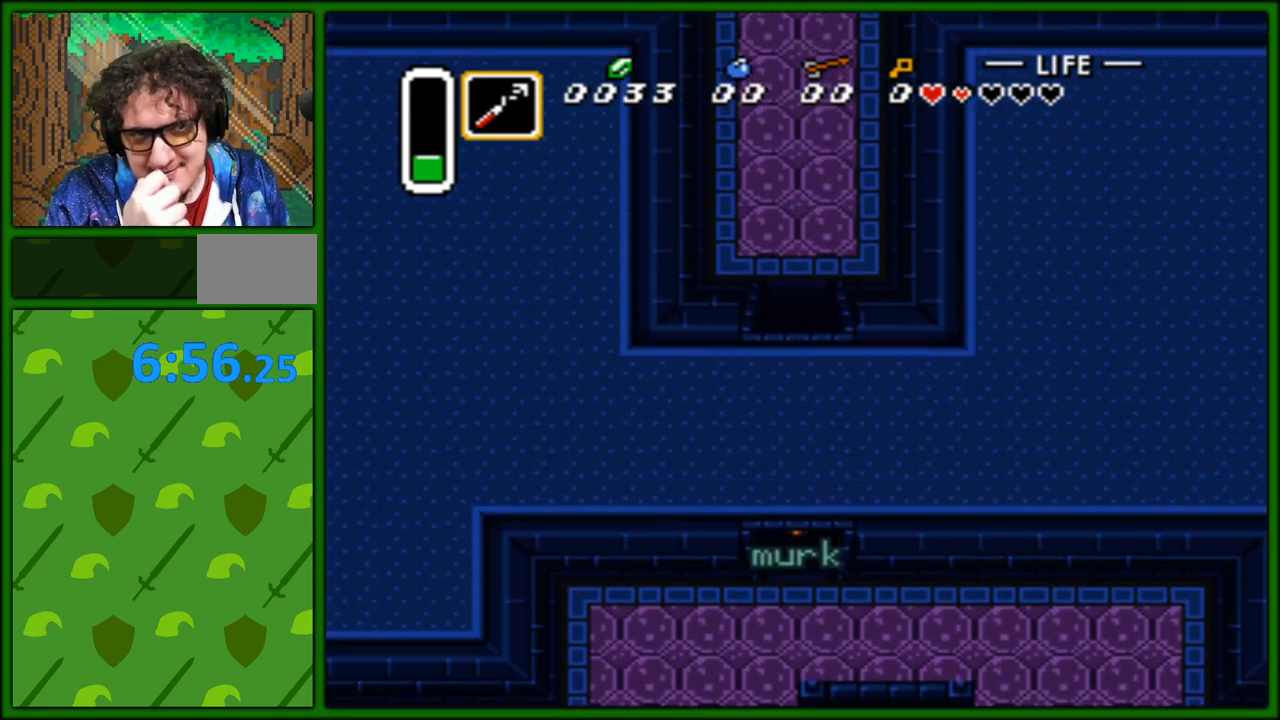
{"buttons": ["DPAD_UP"], "events": [[33, "DPAD_UP", "down"]]}
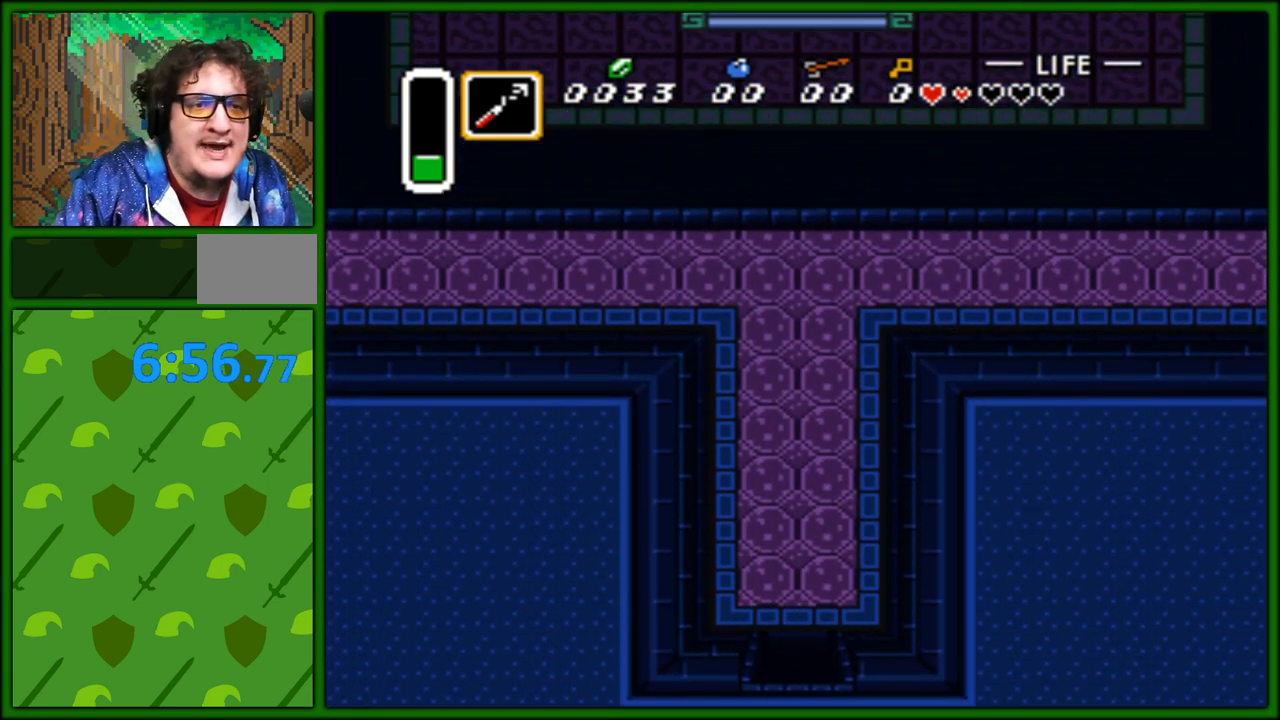
{"buttons": ["DPAD_UP"], "events": []}
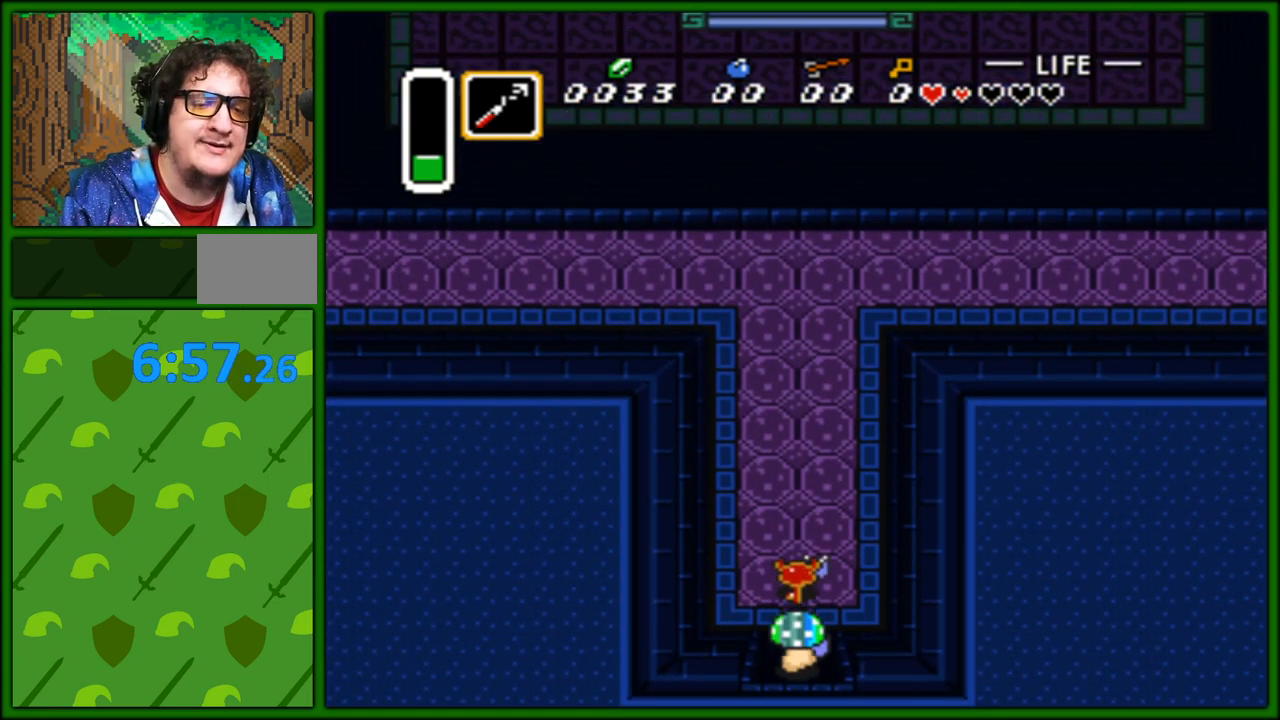
{"buttons": ["DPAD_UP"], "events": [[50, "DPAD_RIGHT", "down"], [183, "DPAD_RIGHT", "up"]]}